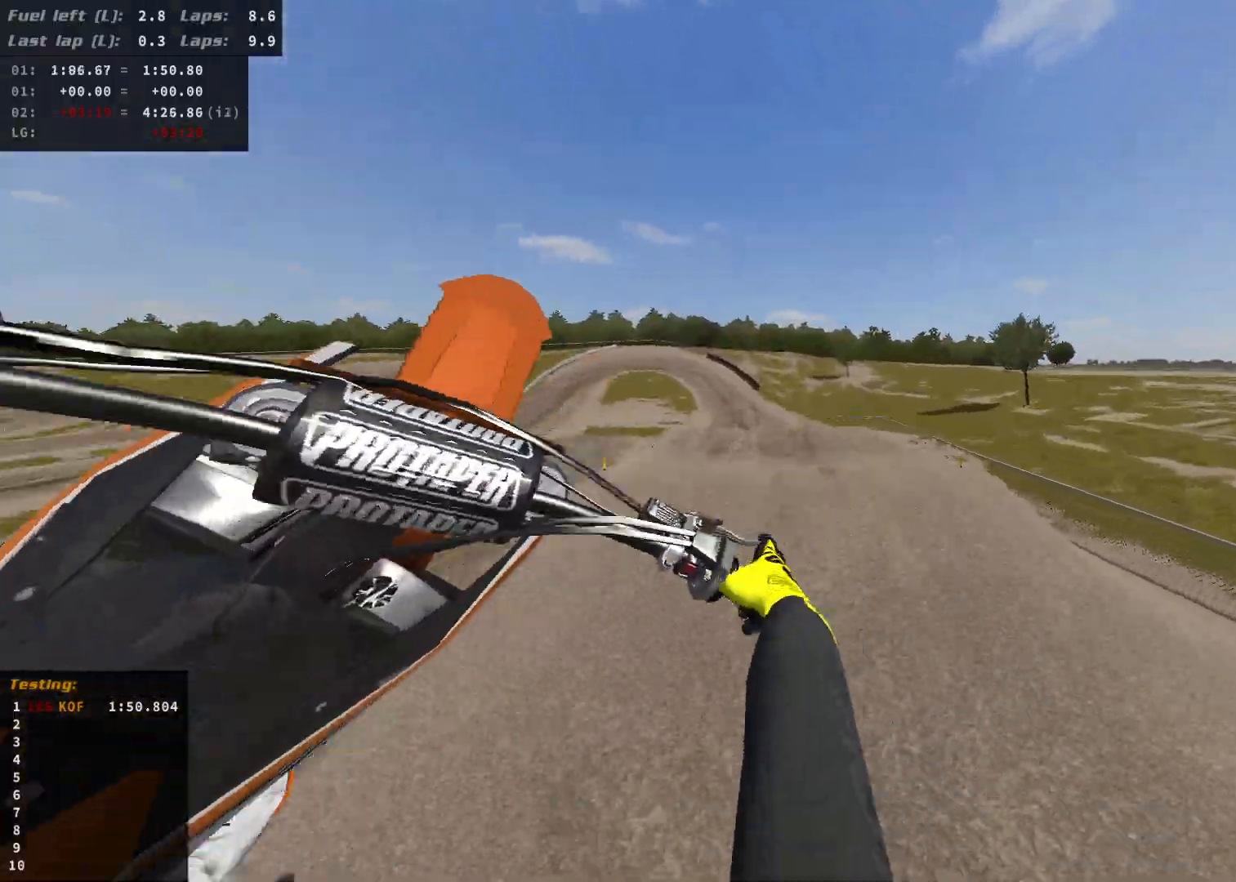
Gameplay with a controller (Xbox layout); each line is a JSON object with the inputs held at the frame after it. "events" lists button and stick changes between this image and that frame as [ms after this image, input, new state], when the widget could be followed in between.
{"buttons": ["R2"], "left_stick": "left", "right_stick": "center", "events": [[400, "R2", "down"]]}
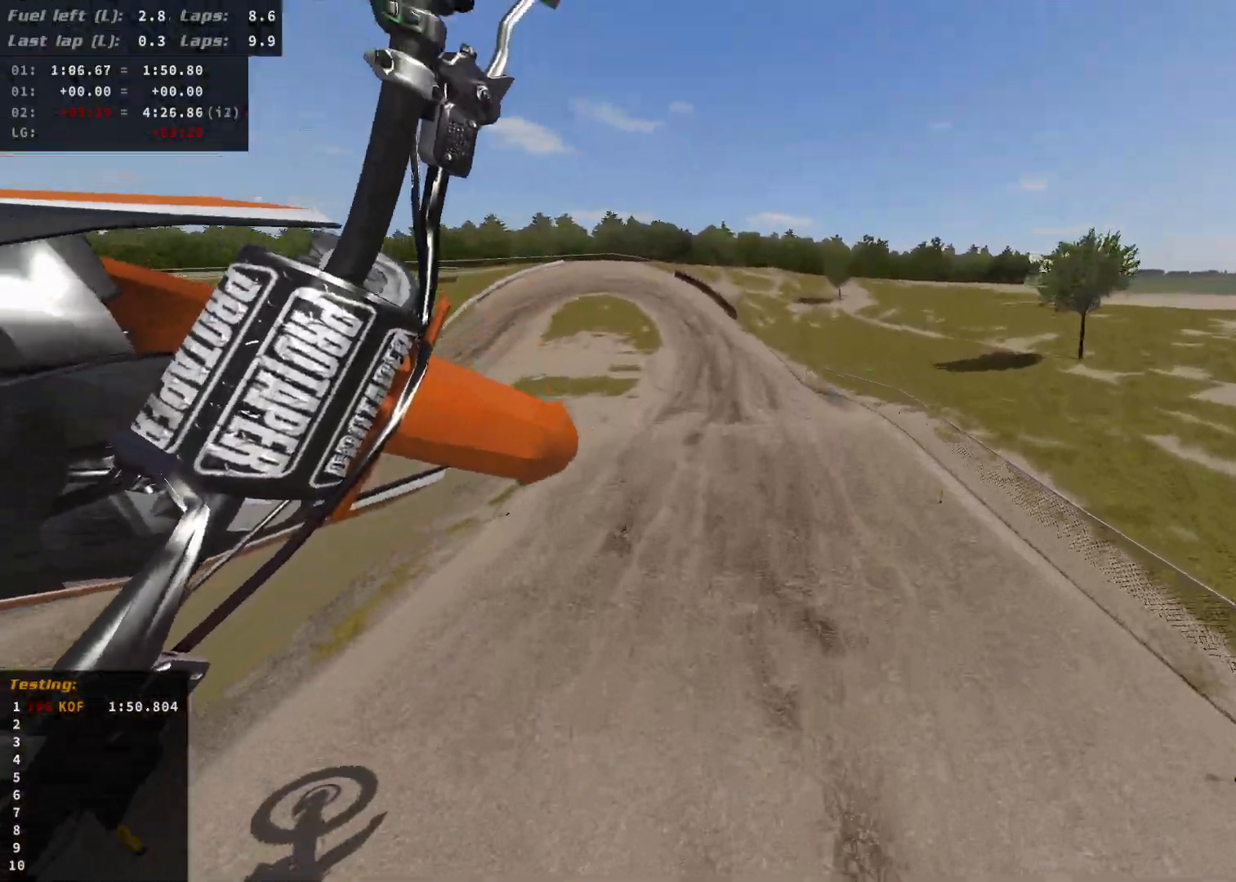
{"buttons": ["R2"], "left_stick": "left", "right_stick": "center", "events": []}
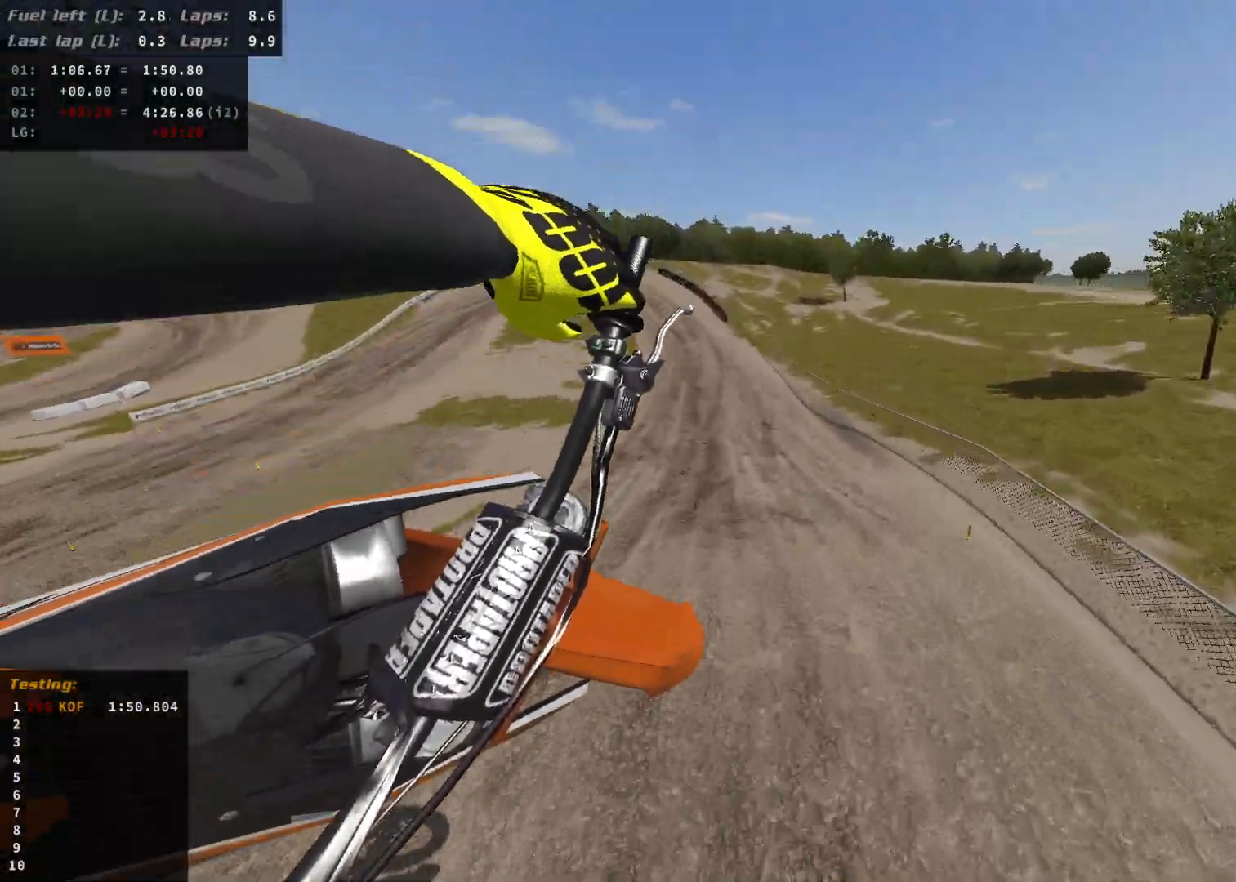
{"buttons": ["R2"], "left_stick": "left", "right_stick": "center", "events": []}
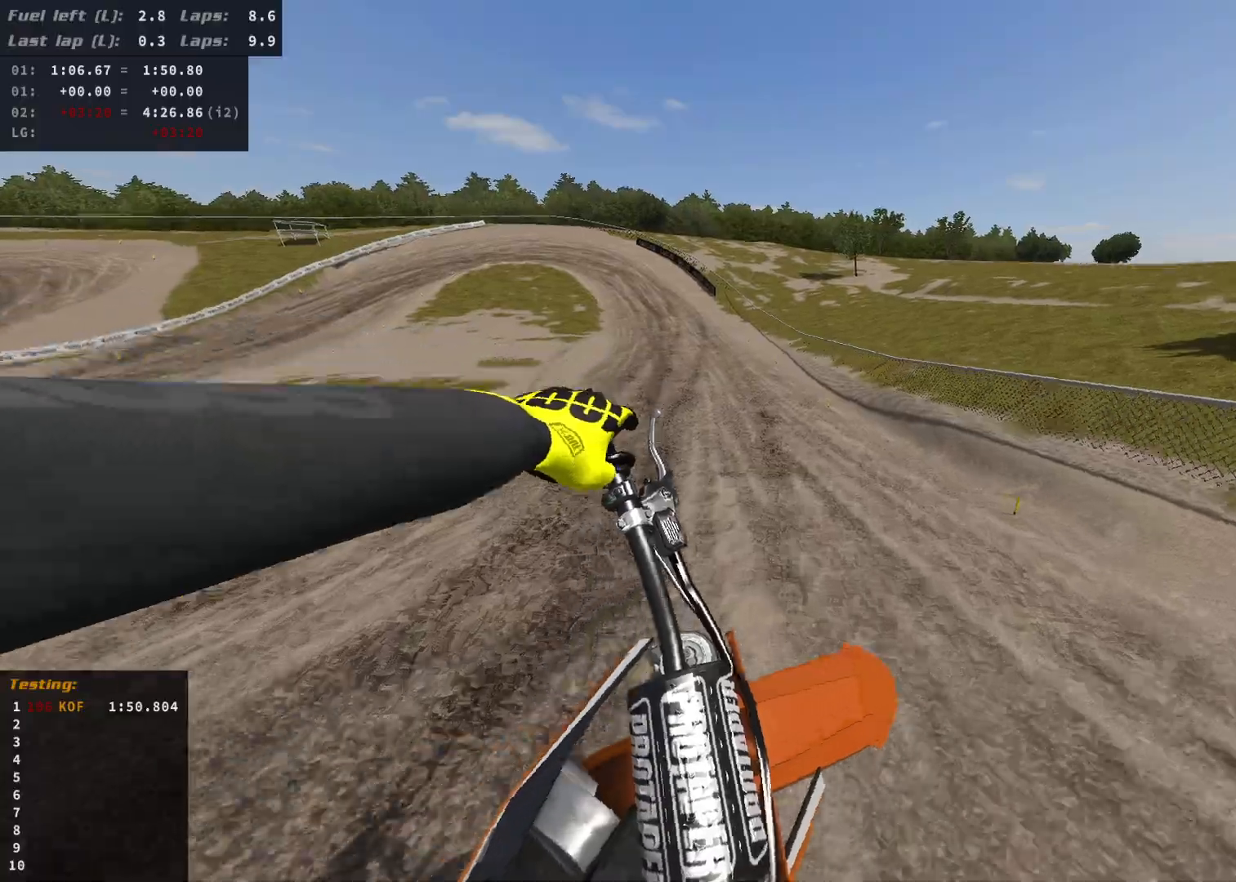
{"buttons": [], "left_stick": "left", "right_stick": "center", "events": [[133, "R2", "up"], [250, "R2", "down"], [433, "R2", "up"]]}
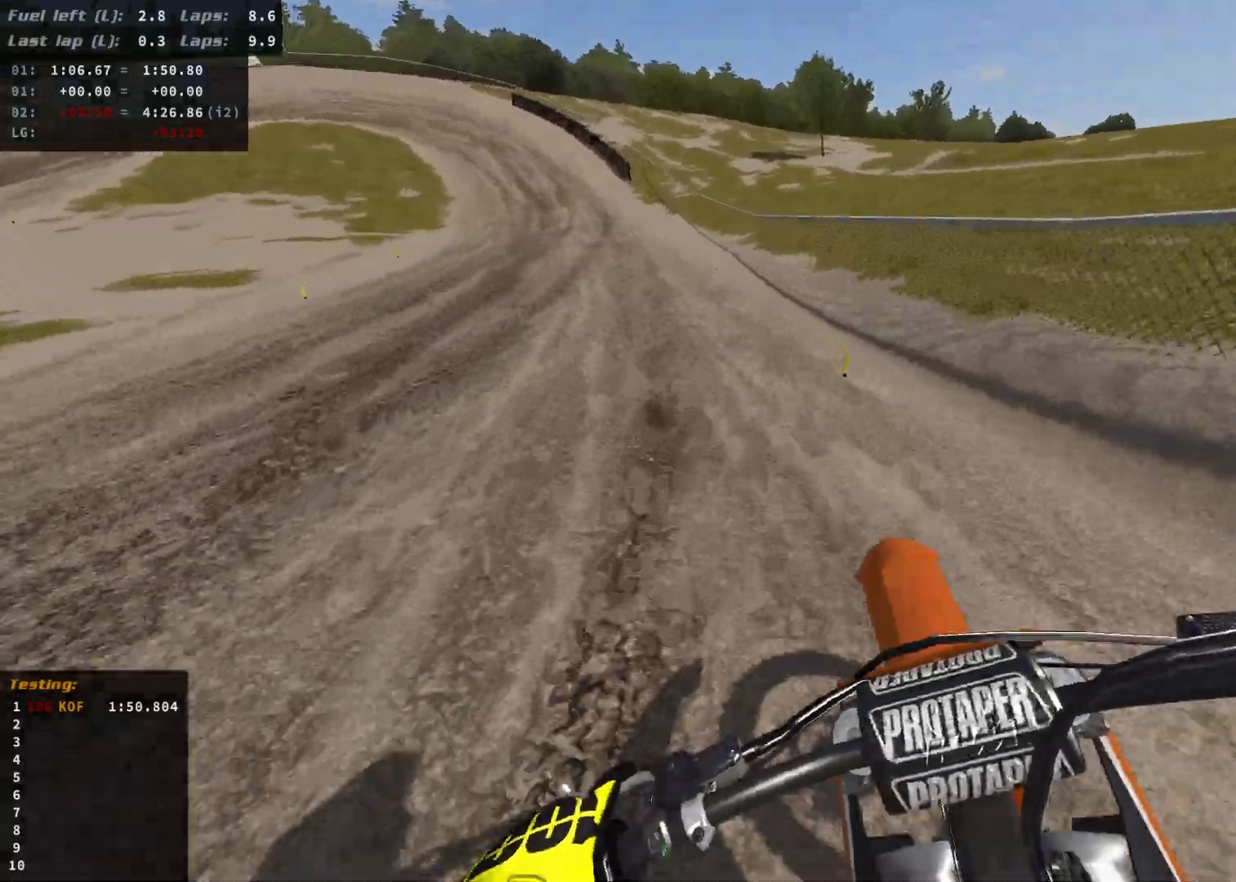
{"buttons": ["R2"], "left_stick": "left", "right_stick": "center", "events": [[17, "R2", "down"]]}
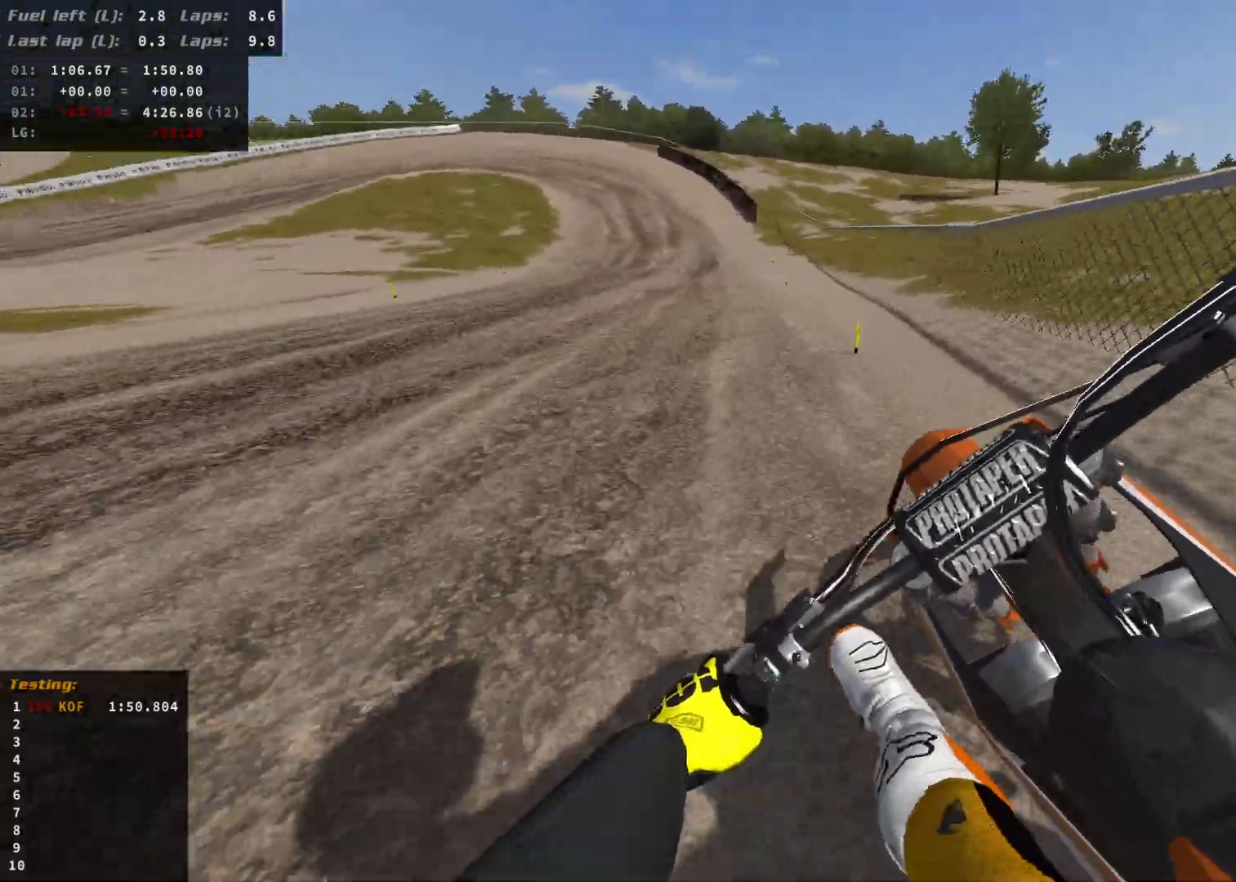
{"buttons": ["R2"], "left_stick": "center", "right_stick": "center", "events": [[450, "left_stick", "center"]]}
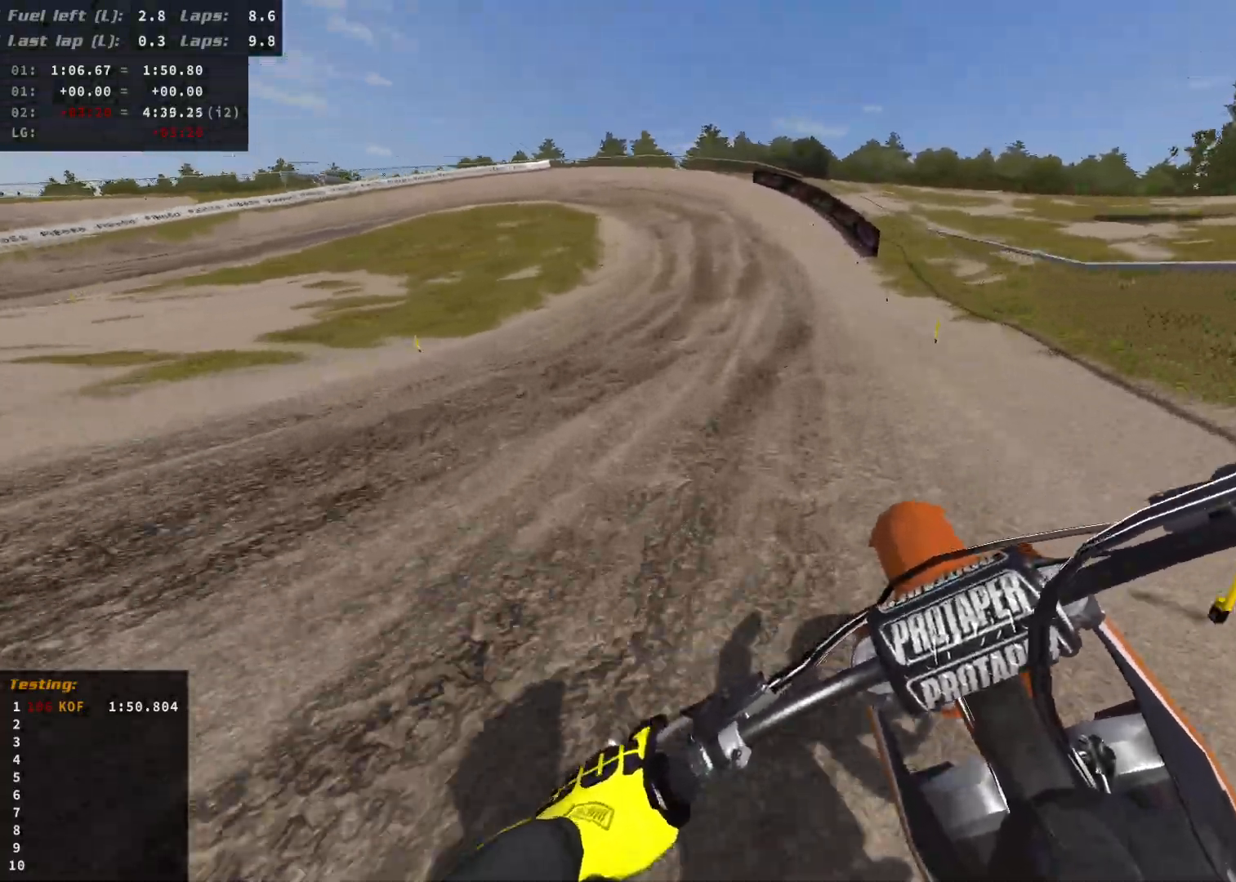
{"buttons": ["R2"], "left_stick": "left", "right_stick": "center", "events": [[350, "left_stick", "left"]]}
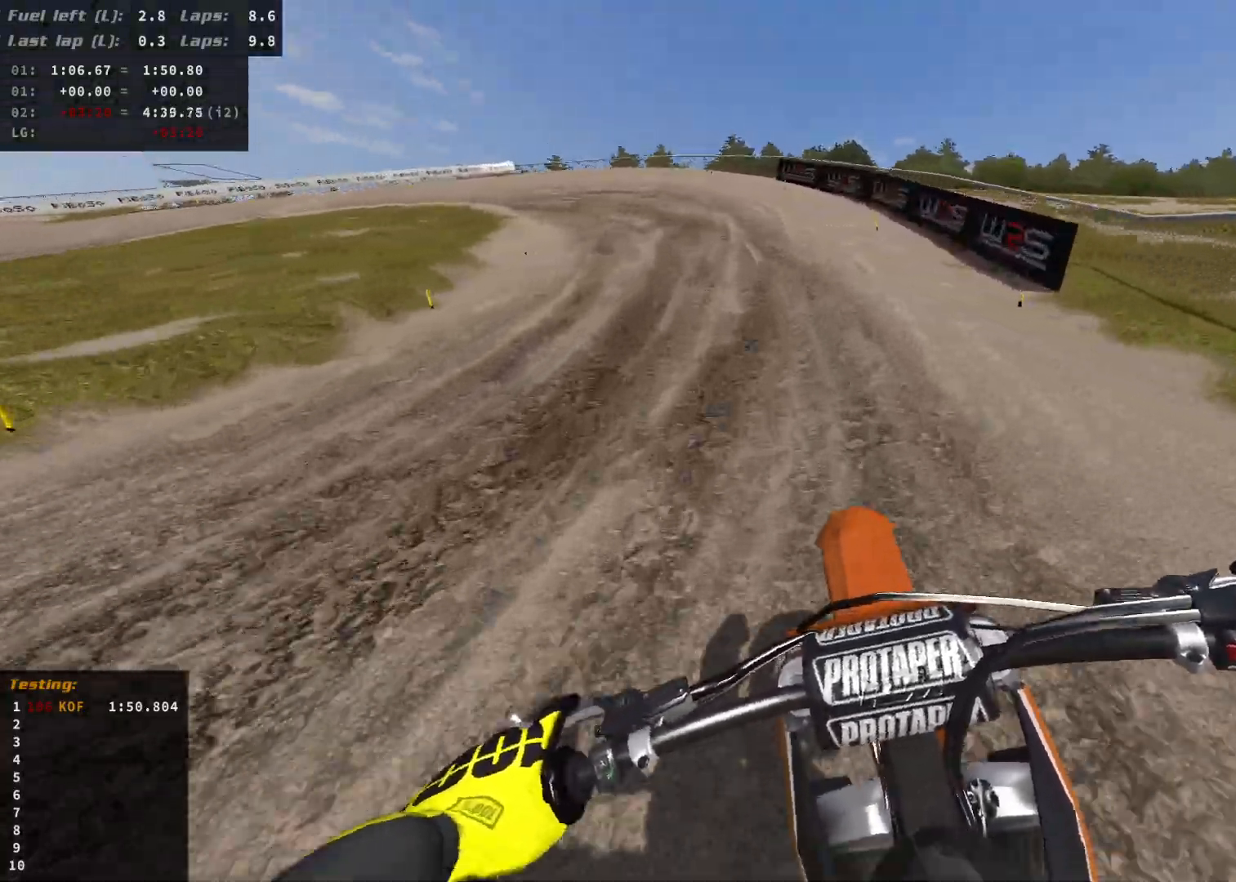
{"buttons": [], "left_stick": "left", "right_stick": "center", "events": [[117, "R2", "up"]]}
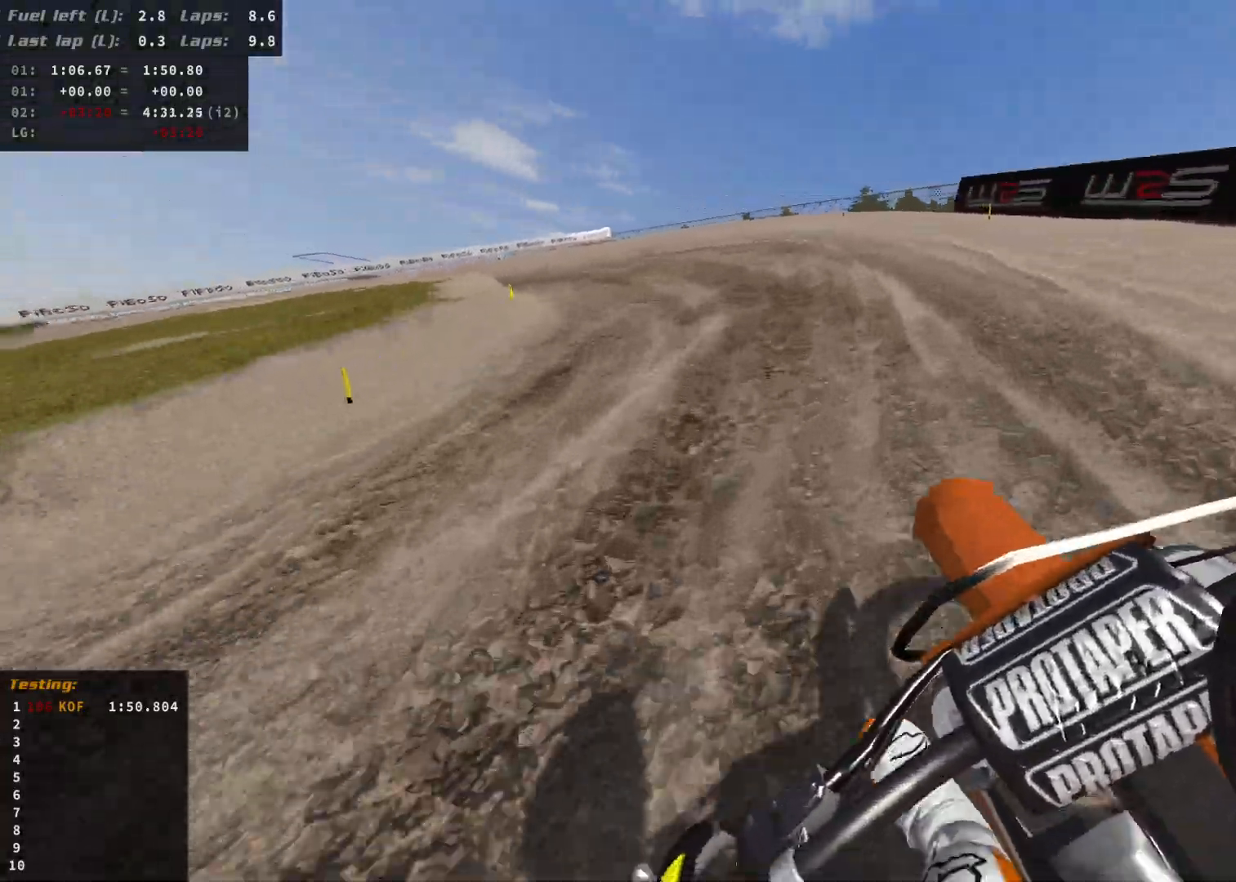
{"buttons": ["R2"], "left_stick": "left", "right_stick": "center", "events": [[133, "R2", "down"], [233, "R2", "up"], [433, "R2", "down"]]}
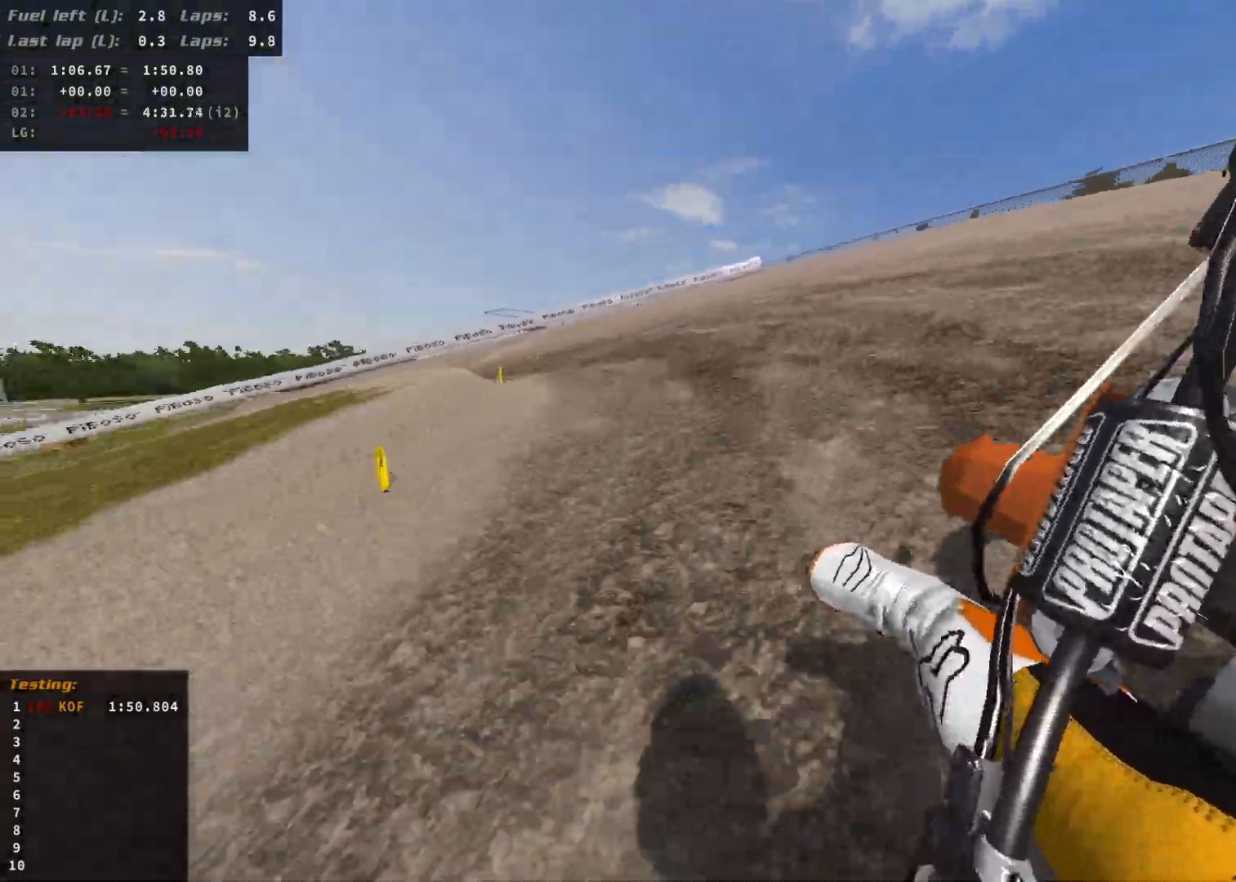
{"buttons": [], "left_stick": "left", "right_stick": "center", "events": [[67, "R2", "up"], [117, "R2", "down"], [500, "R2", "up"]]}
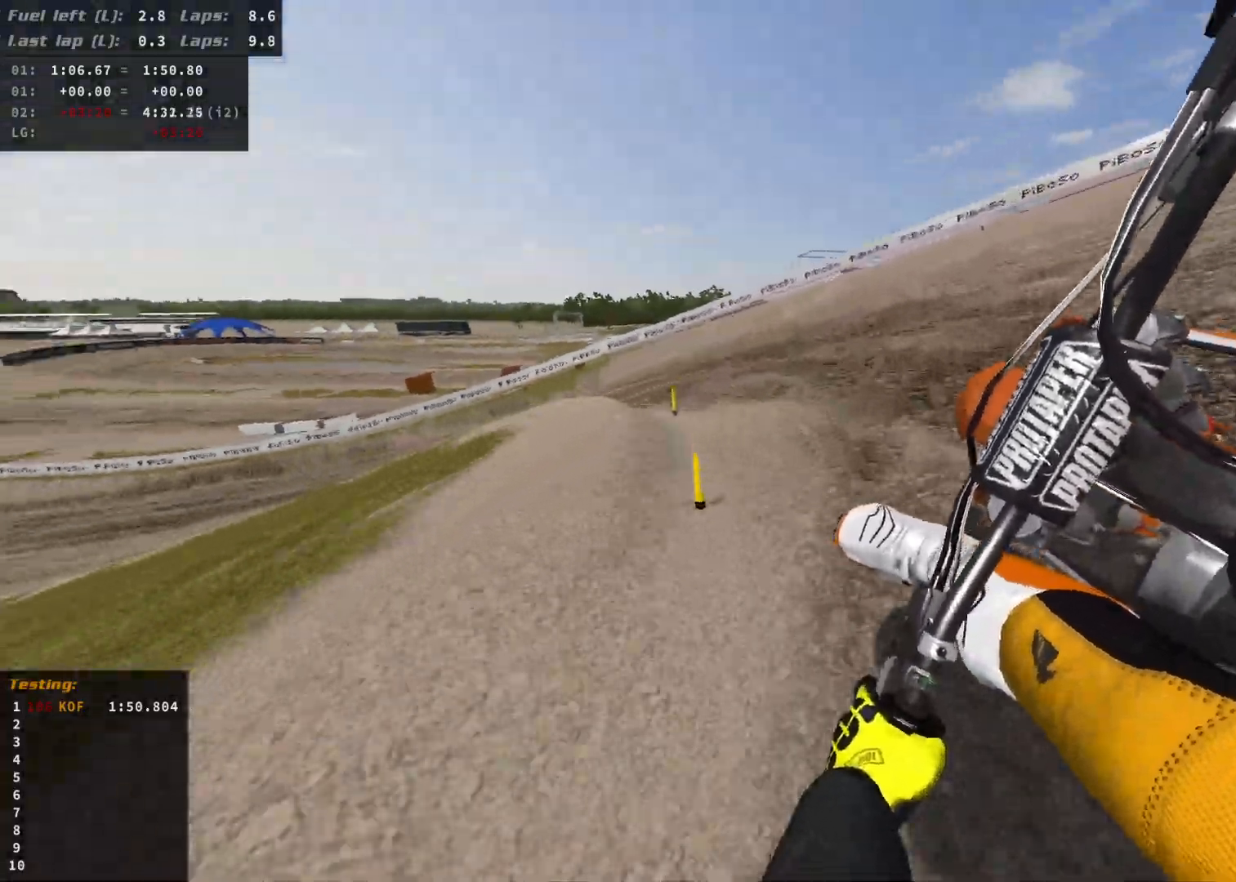
{"buttons": ["R2"], "left_stick": "left", "right_stick": "center", "events": [[350, "R2", "down"]]}
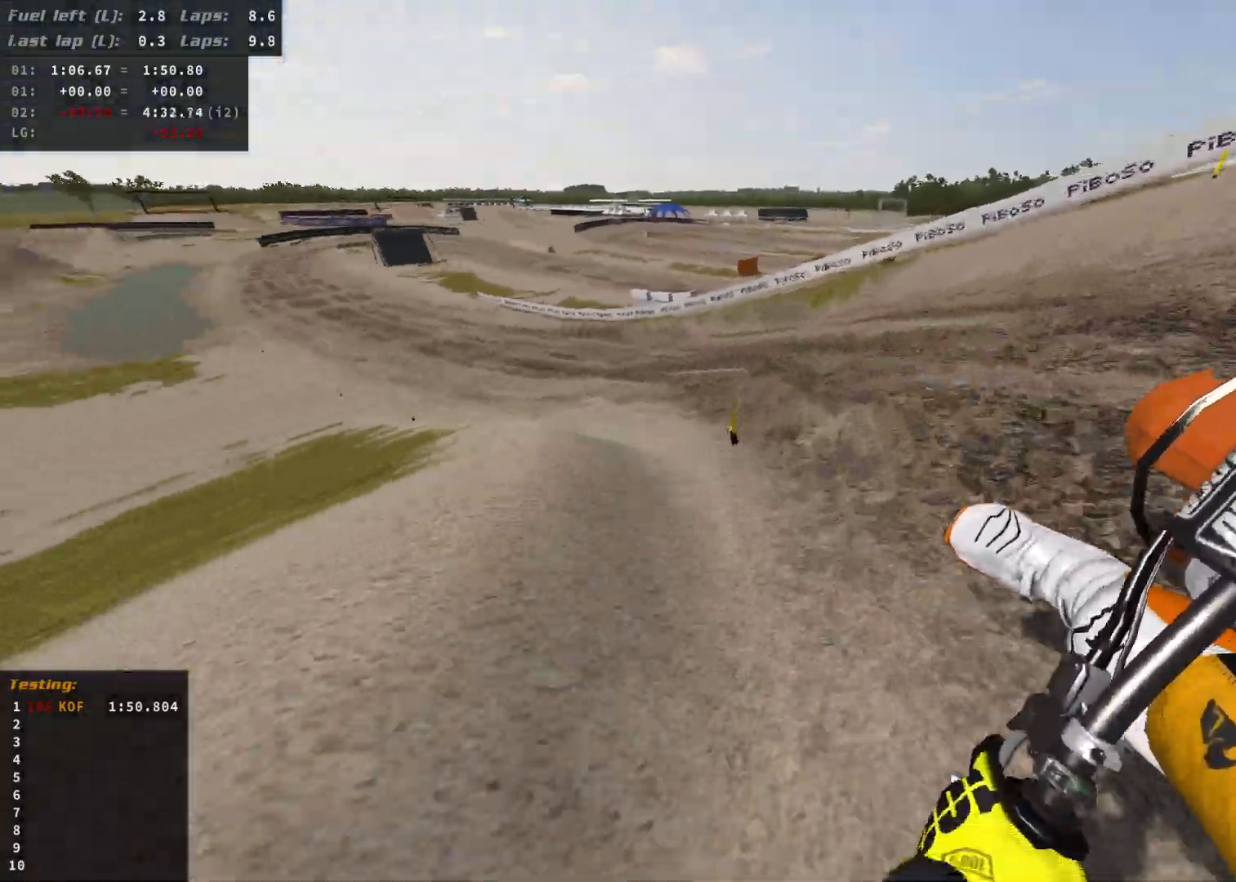
{"buttons": ["R2"], "left_stick": "left", "right_stick": "center", "events": []}
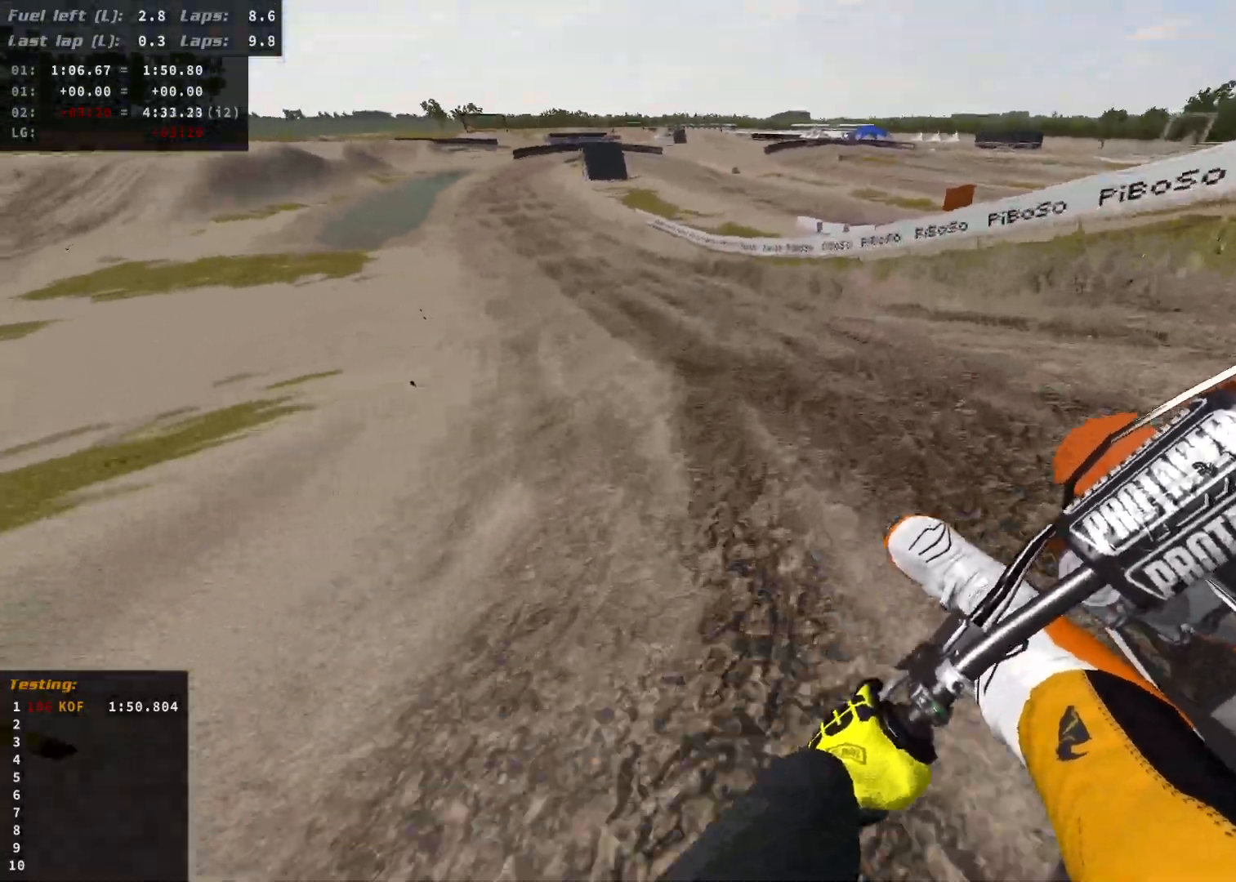
{"buttons": ["R2"], "left_stick": "left", "right_stick": "center", "events": []}
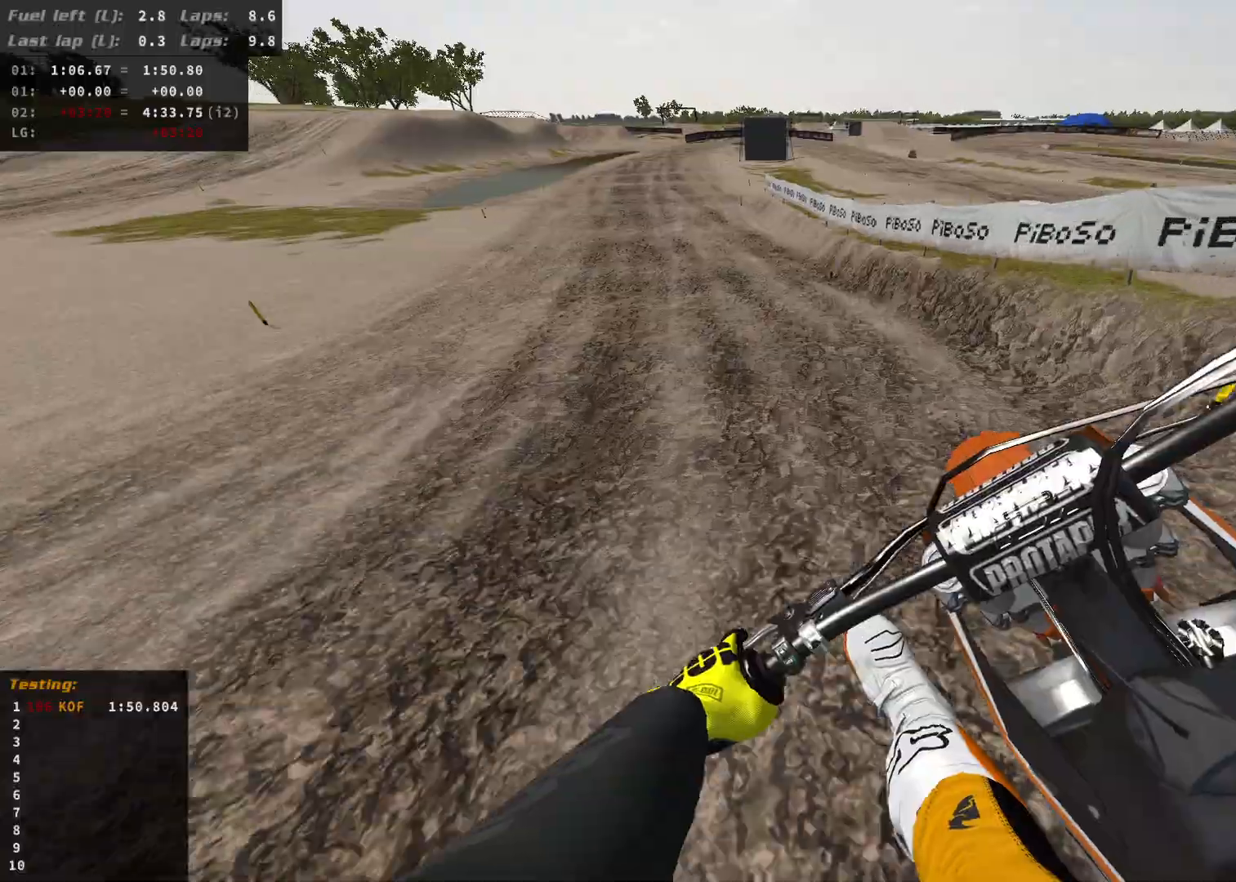
{"buttons": ["R2"], "left_stick": "left", "right_stick": "center", "events": []}
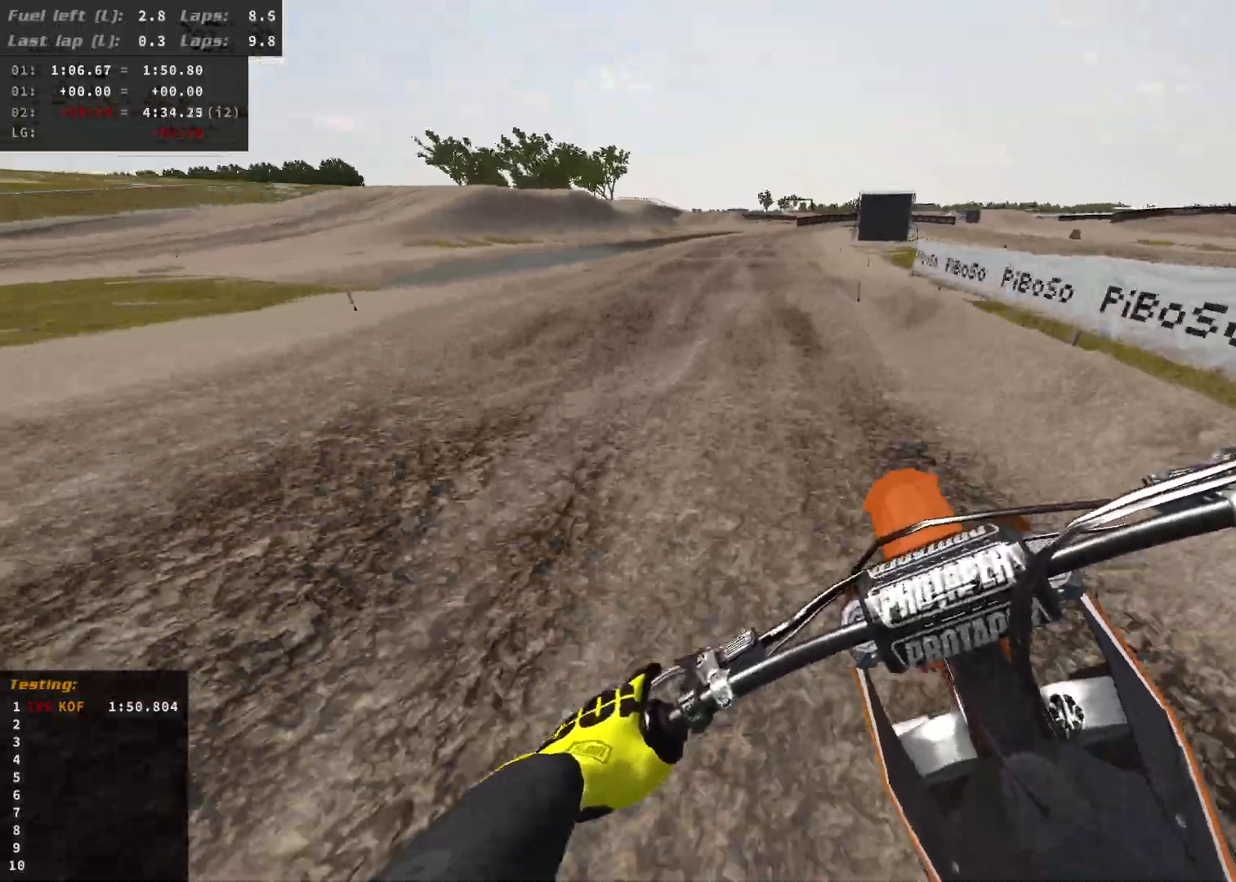
{"buttons": ["R2"], "left_stick": "down", "right_stick": "center", "events": [[183, "left_stick", "center"], [300, "left_stick", "down"], [383, "R2", "up"], [483, "R2", "down"]]}
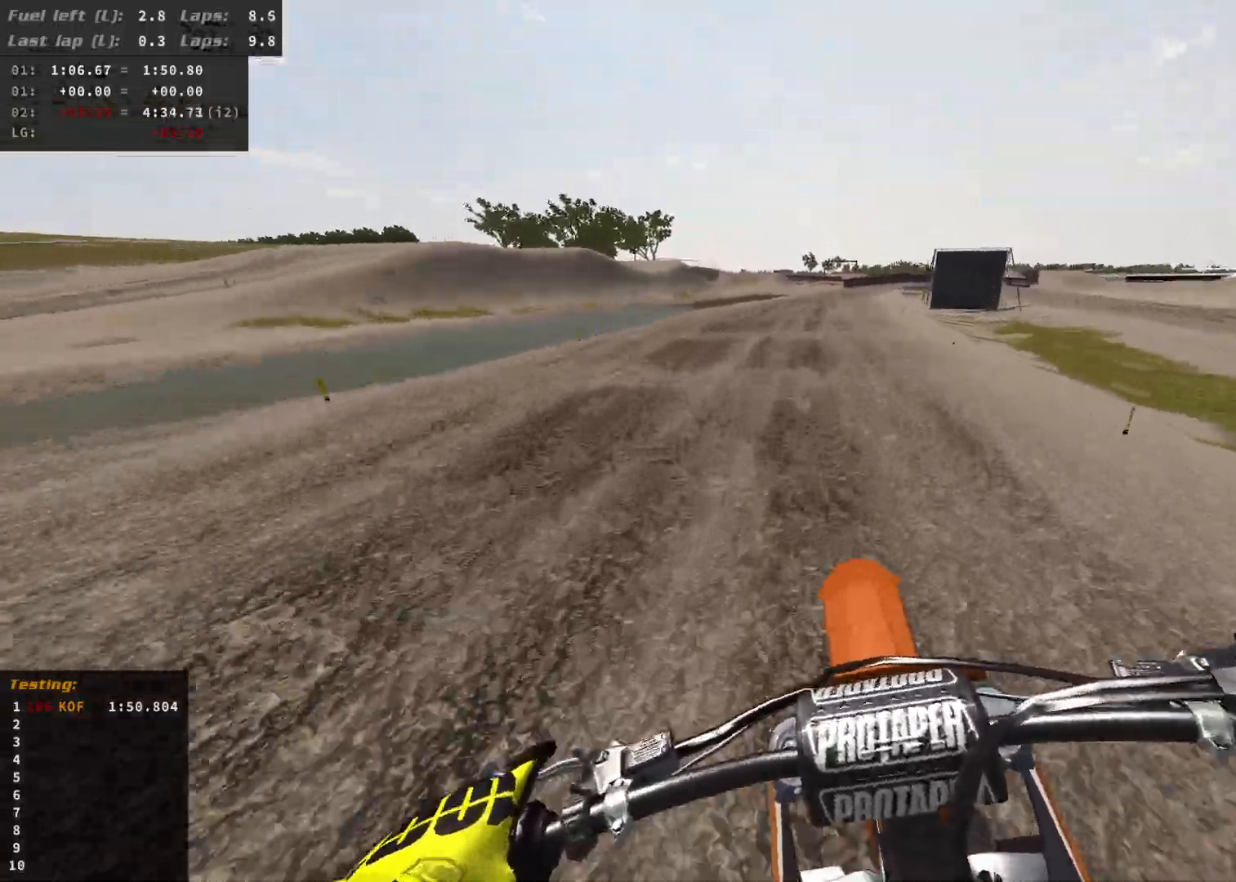
{"buttons": ["R2"], "left_stick": "right", "right_stick": "center", "events": [[67, "left_stick", "right"], [150, "R2", "up"], [233, "R2", "down"]]}
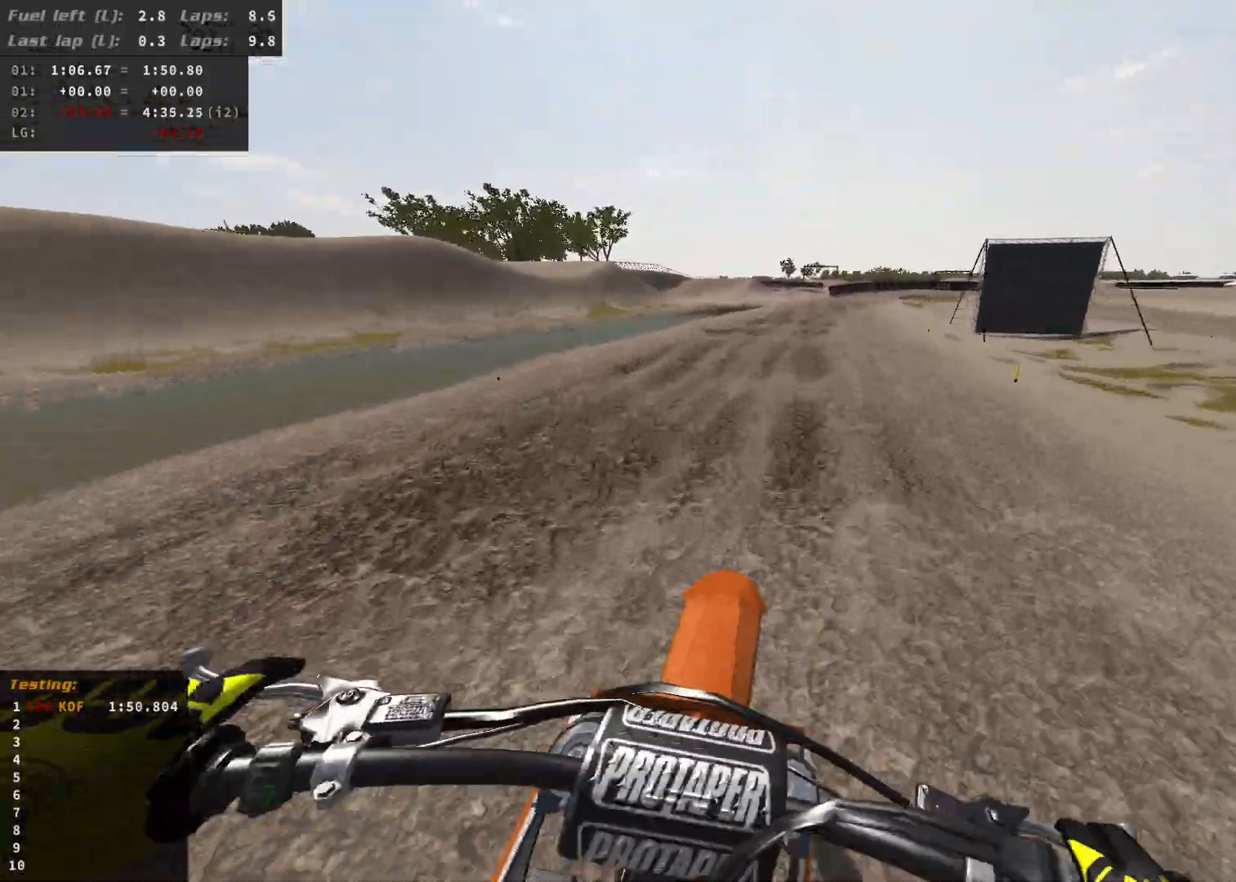
{"buttons": ["R2"], "left_stick": "right", "right_stick": "center", "events": []}
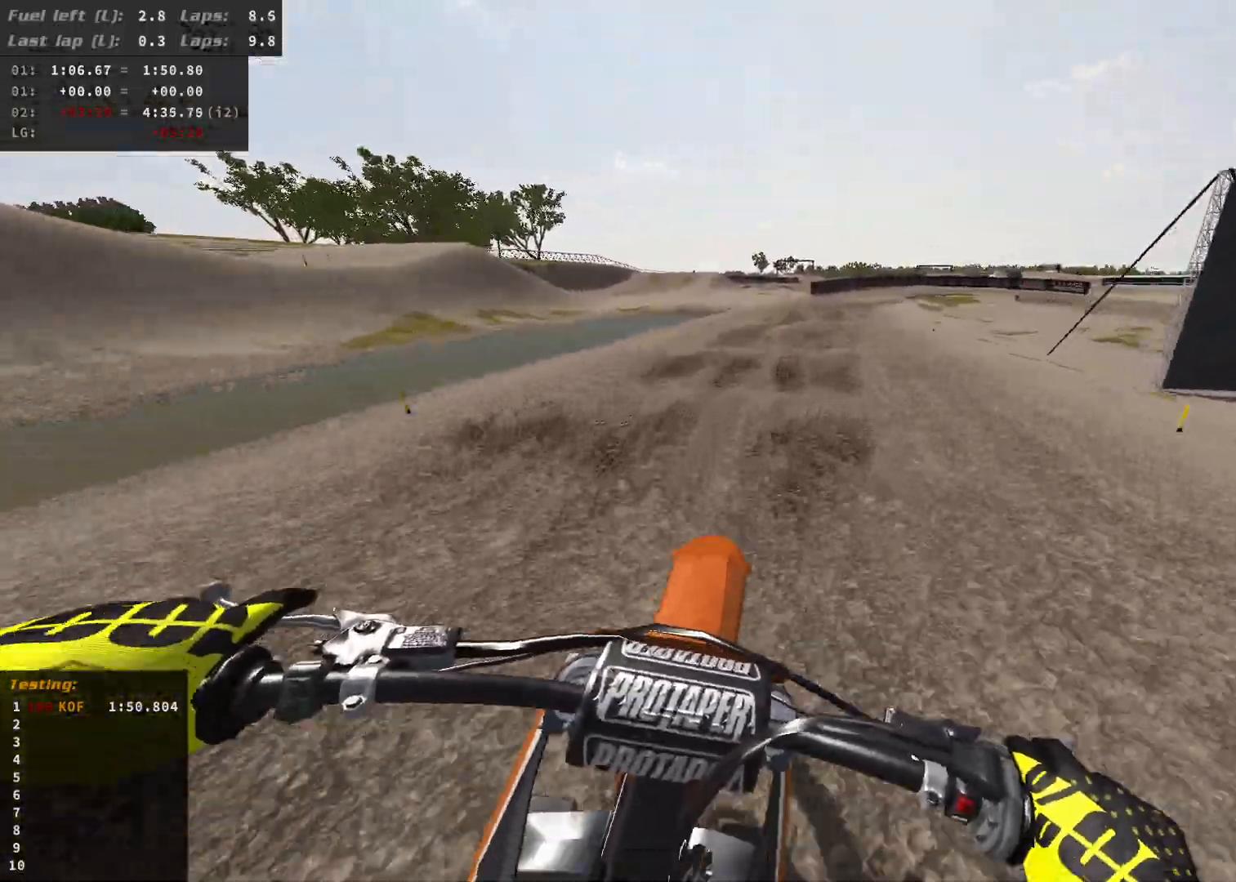
{"buttons": ["L2"], "left_stick": "right", "right_stick": "center", "events": [[217, "R2", "up"], [417, "L2", "down"]]}
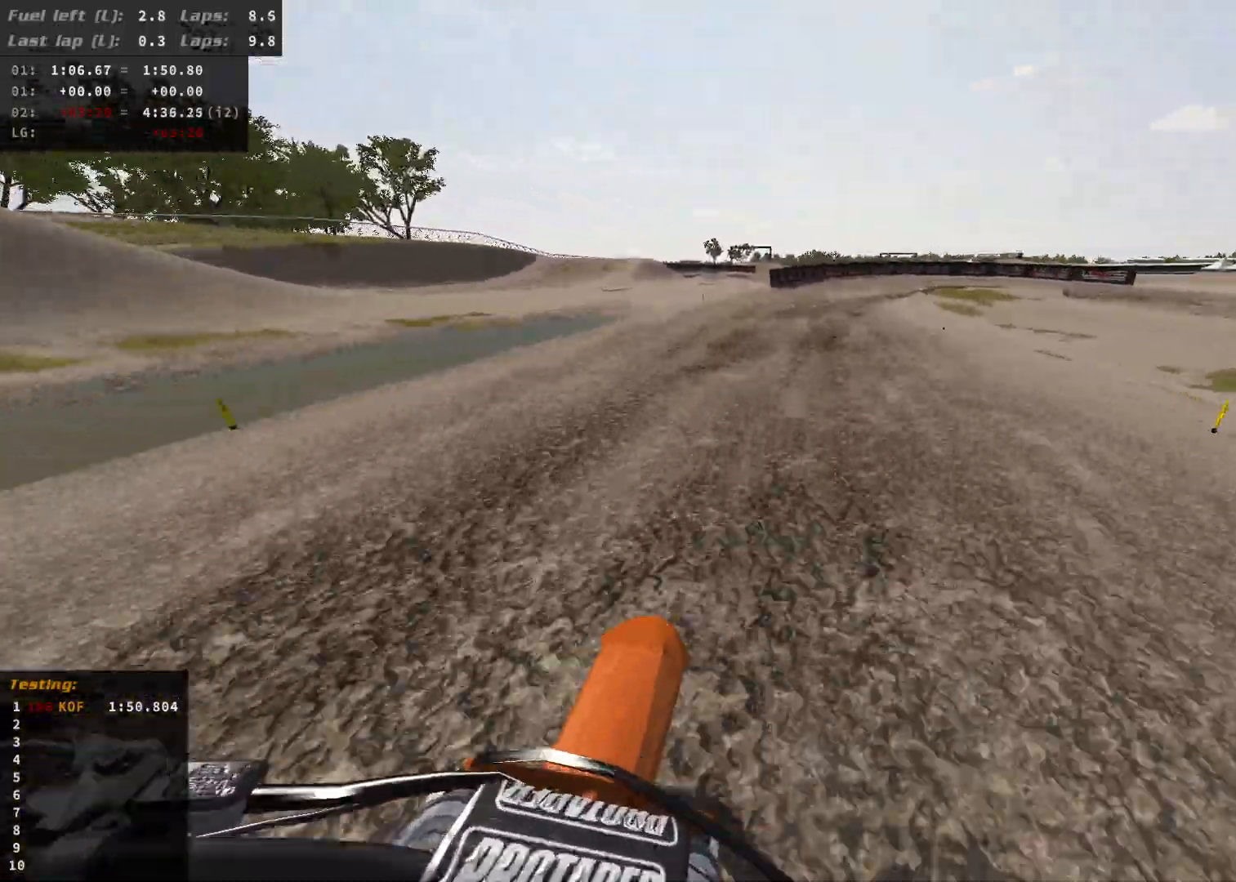
{"buttons": ["L2"], "left_stick": "right", "right_stick": "center", "events": [[233, "X", "down"], [350, "X", "up"]]}
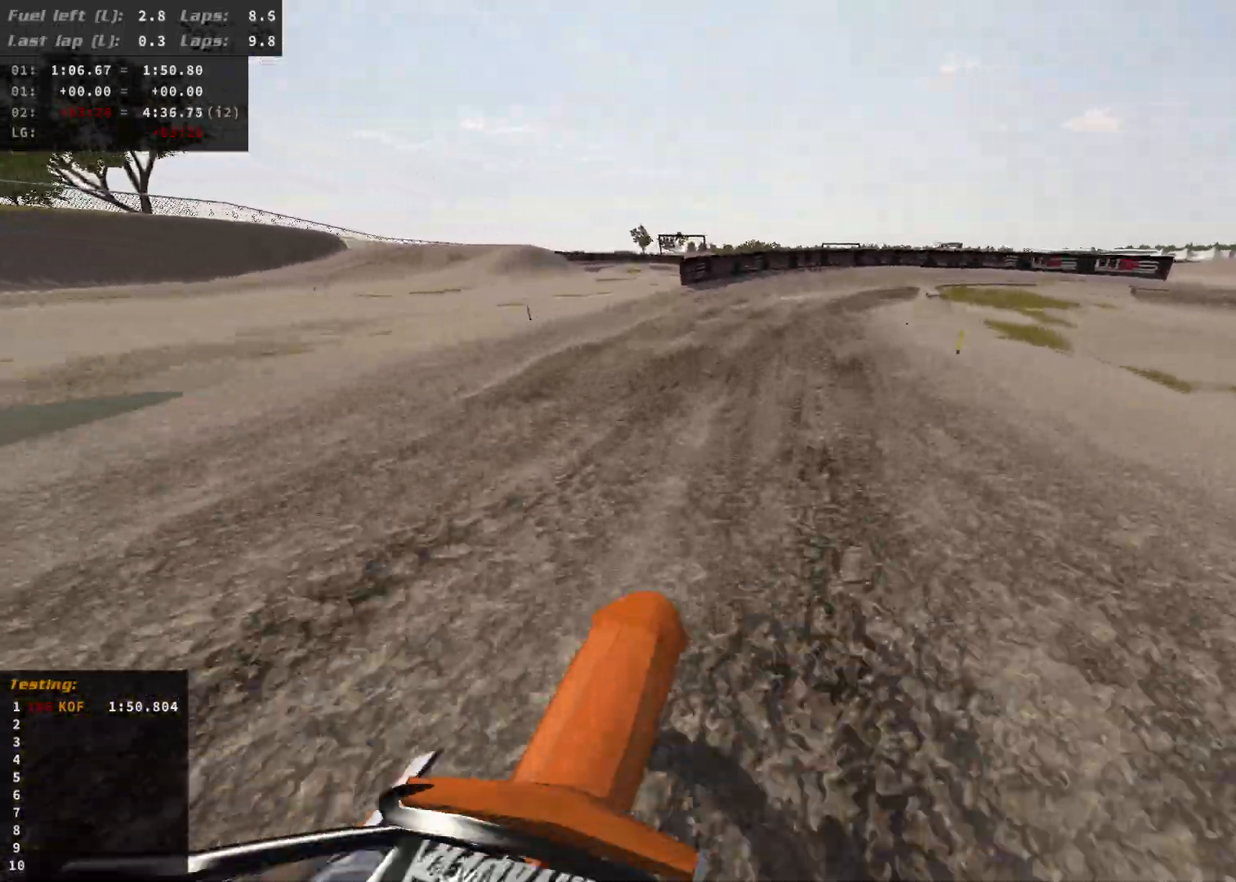
{"buttons": [], "left_stick": "right", "right_stick": "center", "events": [[483, "L2", "up"]]}